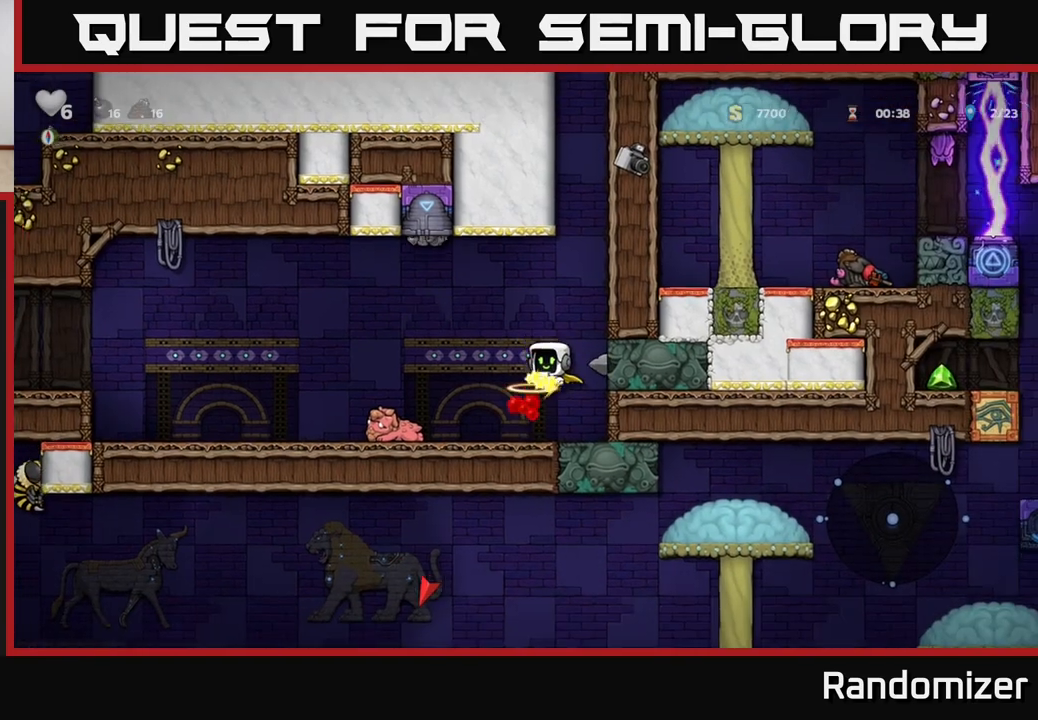
Gameplay with a controller (Xbox layout); each line is a JSON object with the inputs held at the frame after it. "events" lists button and stick changes between this image and that frame as [ms after this image, input, new state], when the widget could be followed in between.
{"buttons": ["A"], "left_stick": "left", "right_stick": "center", "events": [[183, "A", "down"]]}
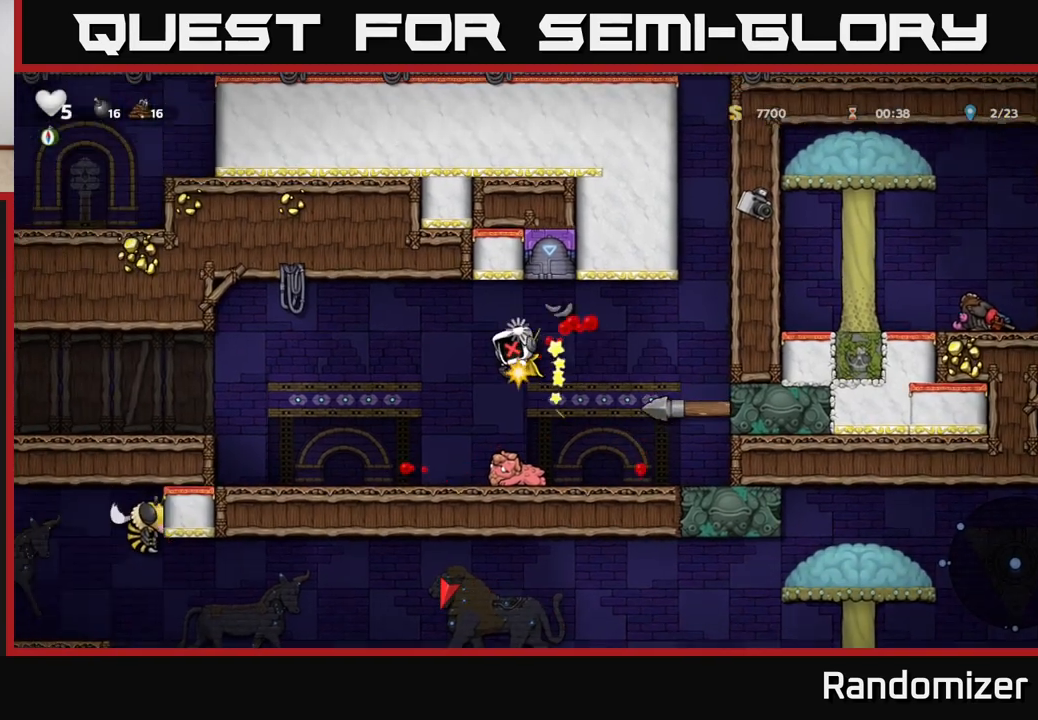
{"buttons": ["A"], "left_stick": "center", "right_stick": "center", "events": [[200, "A", "up"], [333, "left_stick", "center"], [500, "A", "down"]]}
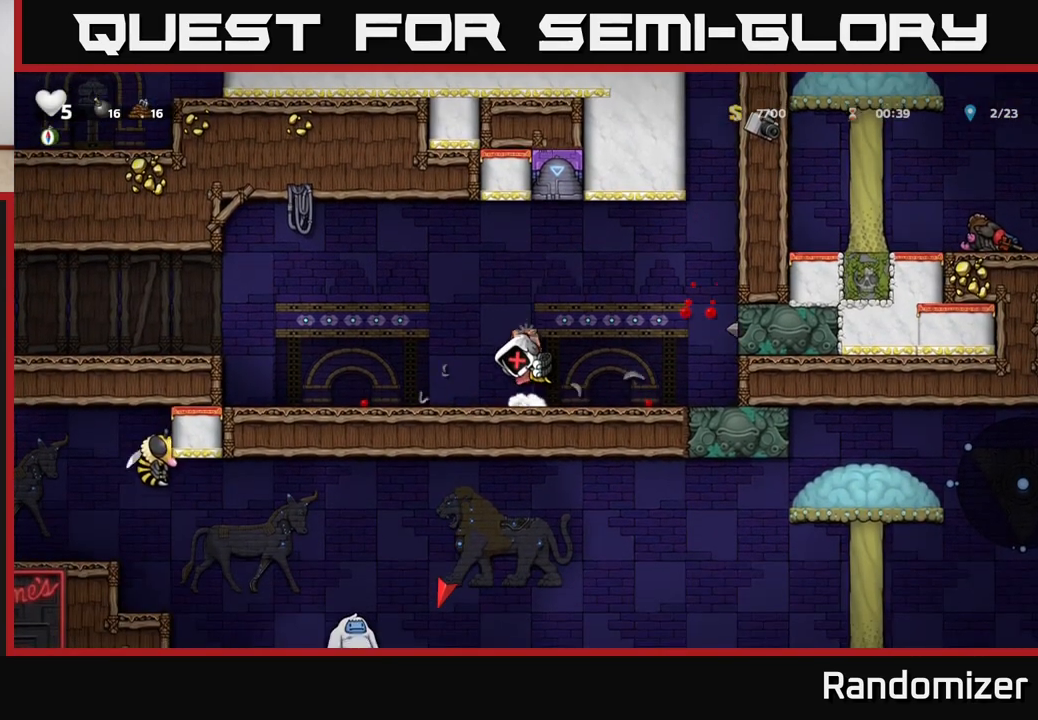
{"buttons": [], "left_stick": "left", "right_stick": "center", "events": [[83, "left_stick", "left"], [200, "A", "up"]]}
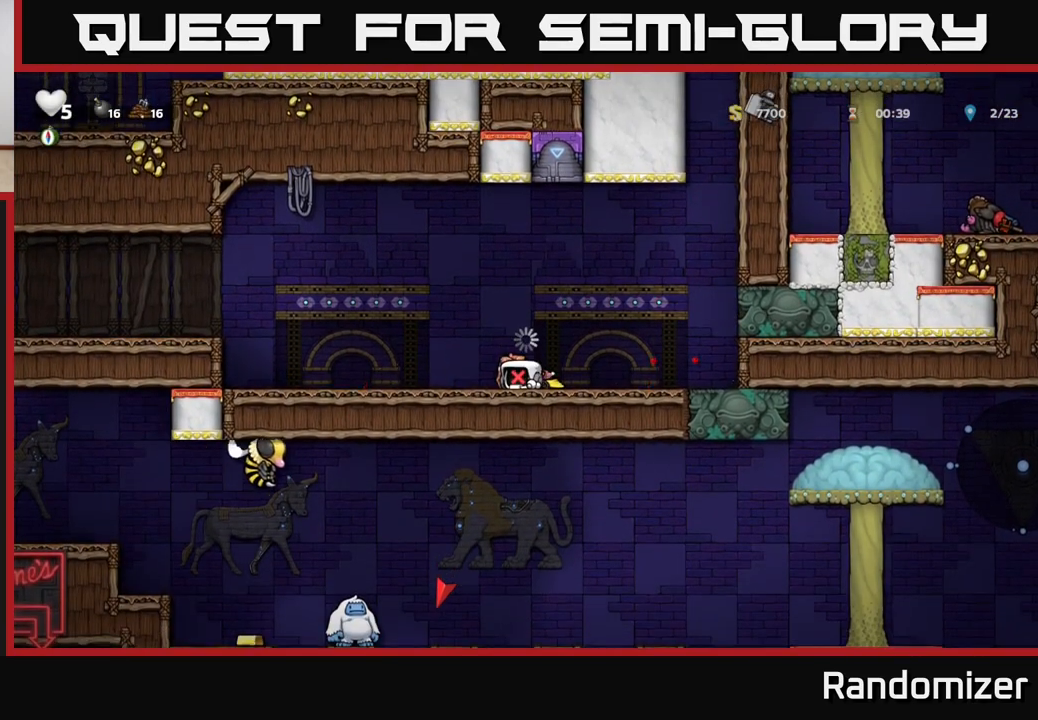
{"buttons": [], "left_stick": "left", "right_stick": "center", "events": []}
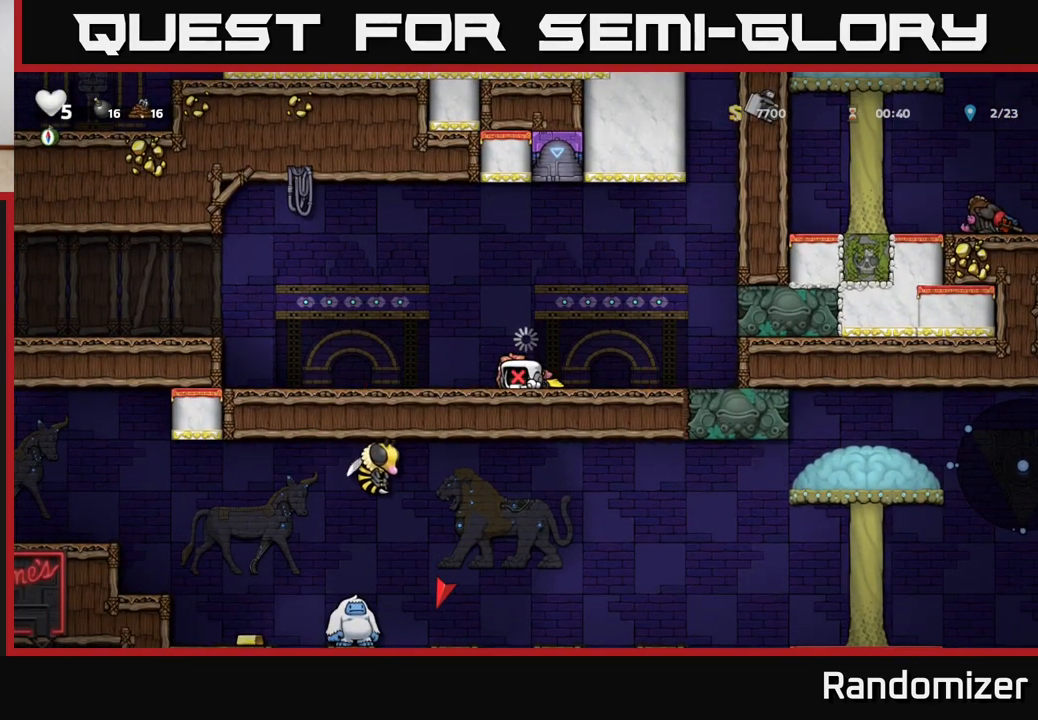
{"buttons": [], "left_stick": "left", "right_stick": "center", "events": []}
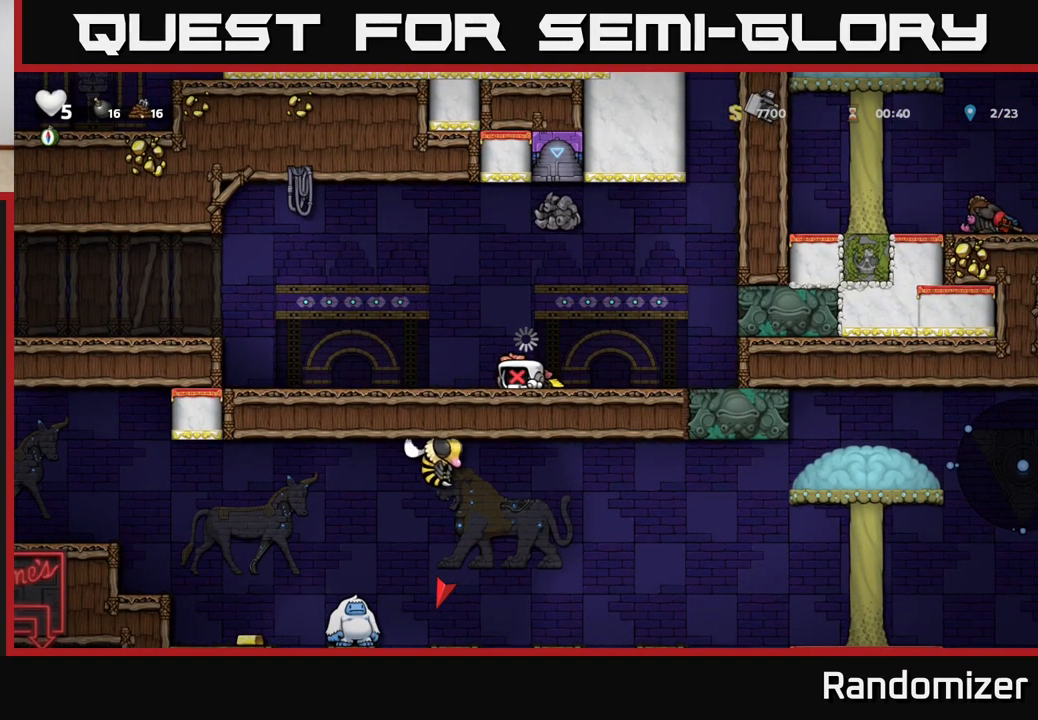
{"buttons": [], "left_stick": "left", "right_stick": "center", "events": []}
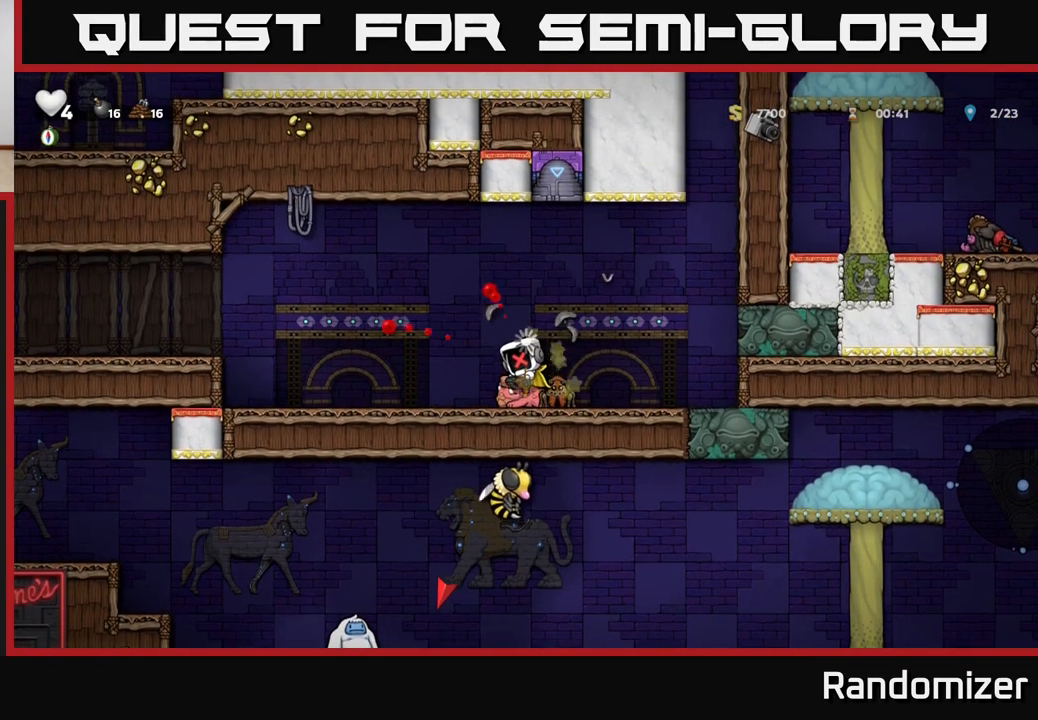
{"buttons": ["A"], "left_stick": "left", "right_stick": "center", "events": [[417, "A", "down"]]}
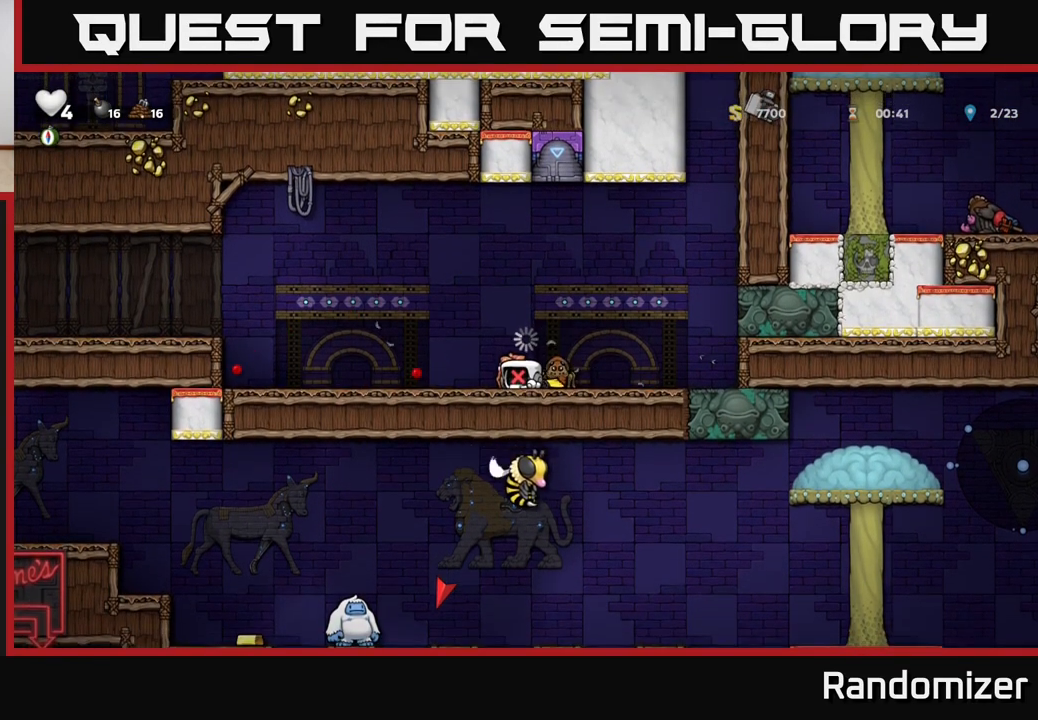
{"buttons": ["A"], "left_stick": "left", "right_stick": "center", "events": [[67, "X", "down"], [83, "A", "up"], [200, "A", "down"], [200, "X", "up"], [300, "X", "down"], [317, "A", "up"], [417, "X", "up"], [433, "A", "down"]]}
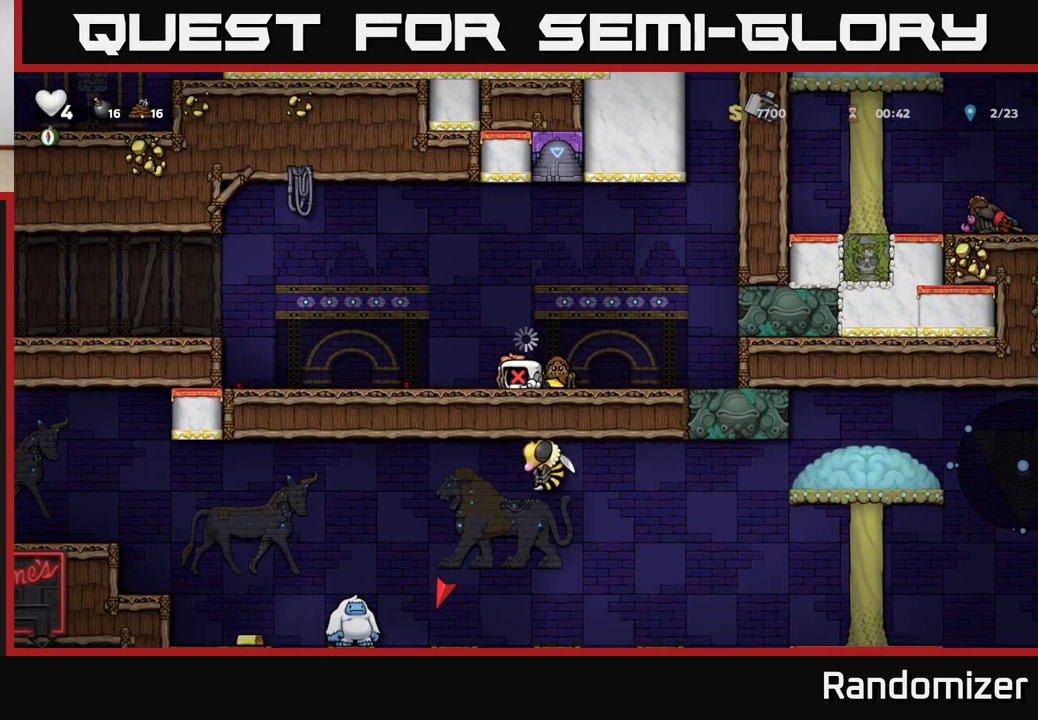
{"buttons": ["A", "X"], "left_stick": "left", "right_stick": "center", "events": [[50, "X", "down"], [150, "X", "up"], [250, "X", "down"], [267, "A", "up"], [400, "A", "down"], [400, "X", "up"], [500, "X", "down"]]}
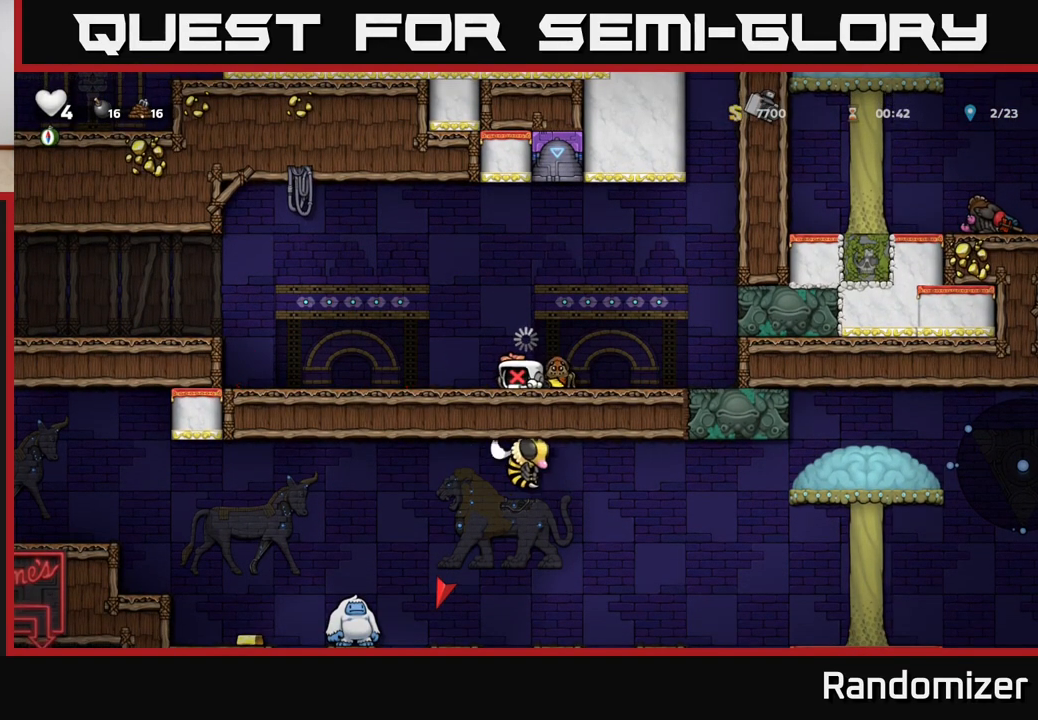
{"buttons": [], "left_stick": "left", "right_stick": "center", "events": [[117, "X", "up"], [217, "X", "down"], [250, "A", "up"], [333, "X", "up"]]}
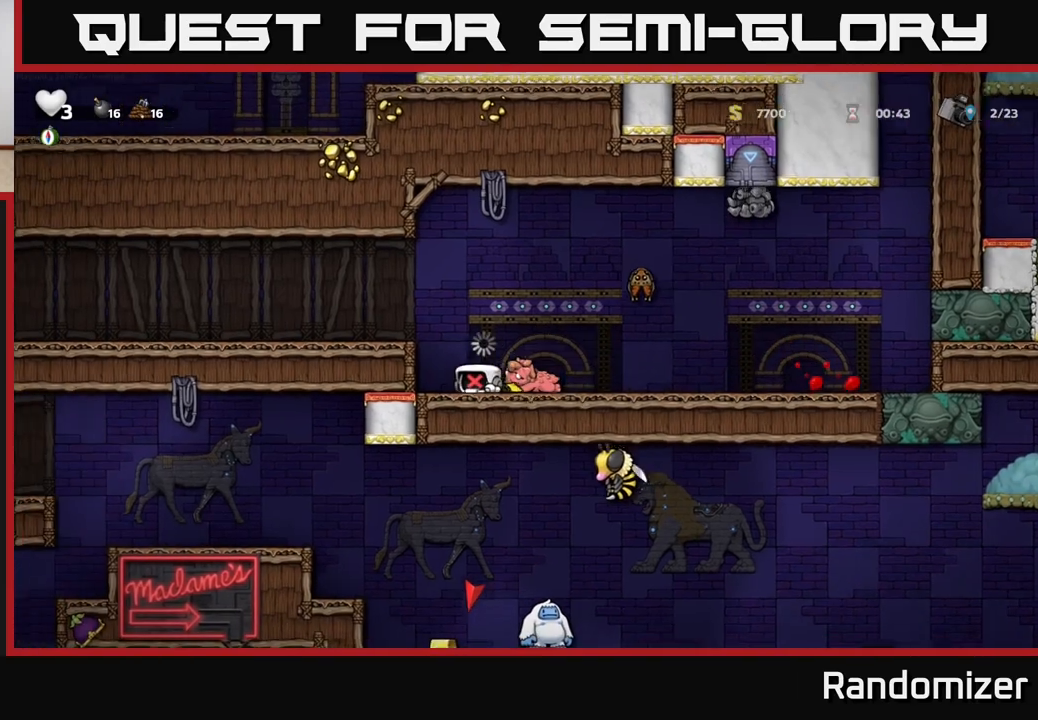
{"buttons": [], "left_stick": "right", "right_stick": "center", "events": [[200, "A", "down"], [350, "X", "down"], [367, "left_stick", "right"], [383, "A", "up"], [483, "X", "up"]]}
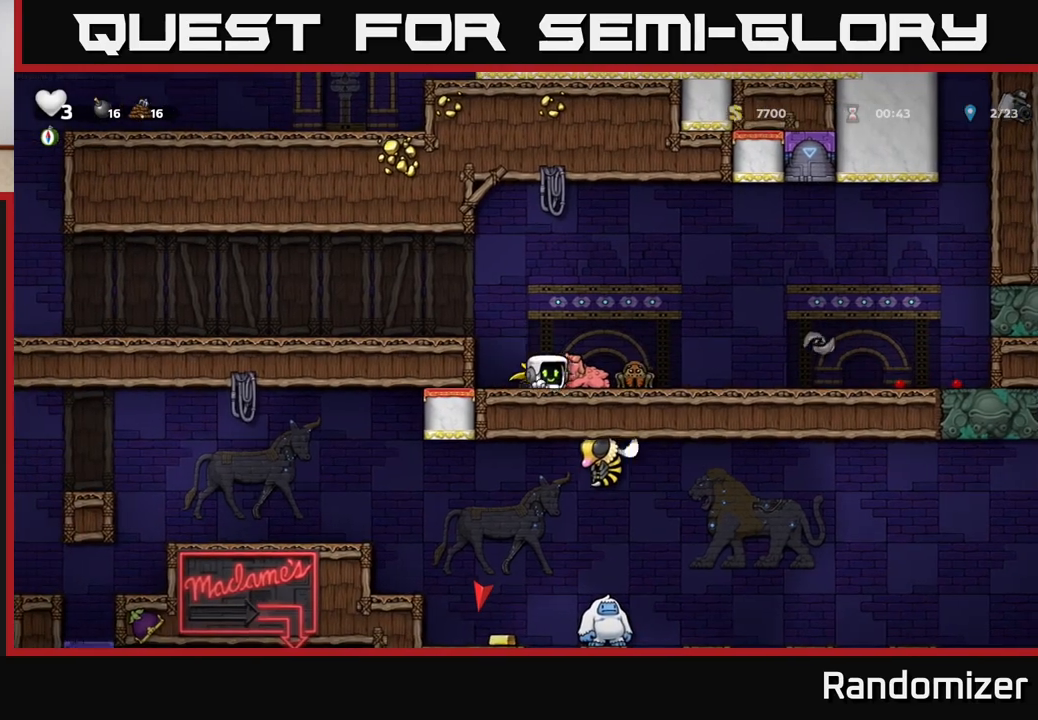
{"buttons": ["X"], "left_stick": "center", "right_stick": "center", "events": [[33, "left_stick", "left"], [117, "X", "down"], [217, "X", "up"], [217, "left_stick", "right"], [350, "left_stick", "center"], [467, "X", "down"]]}
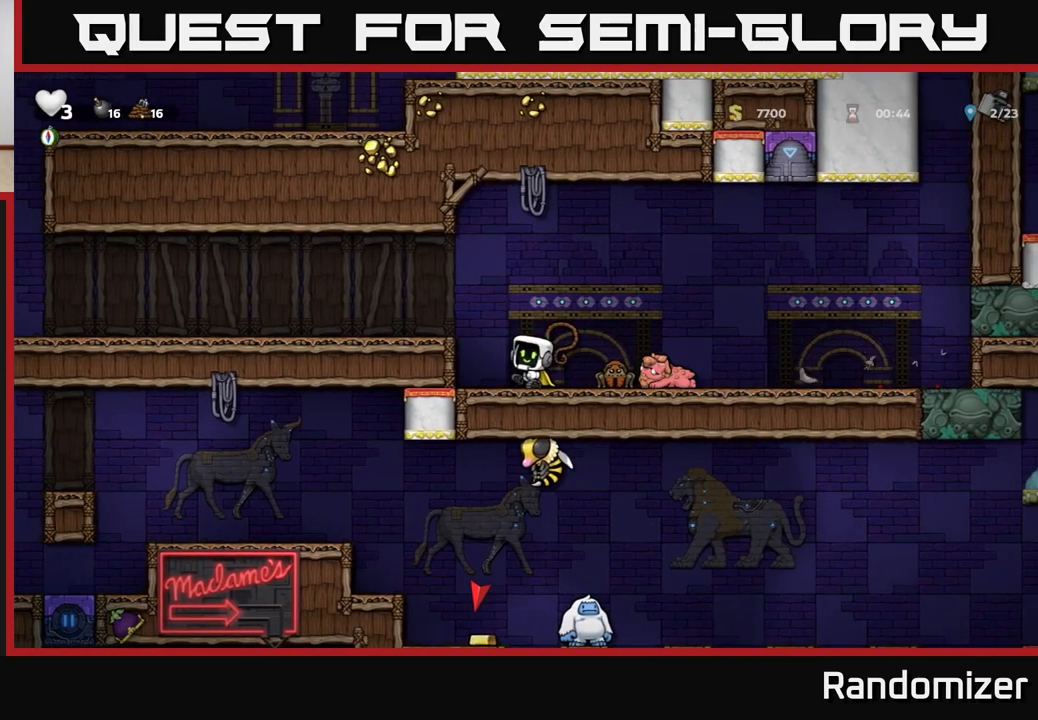
{"buttons": [], "left_stick": "center", "right_stick": "center", "events": [[67, "X", "up"], [233, "left_stick", "right"], [300, "X", "down"], [333, "left_stick", "center"], [483, "X", "up"]]}
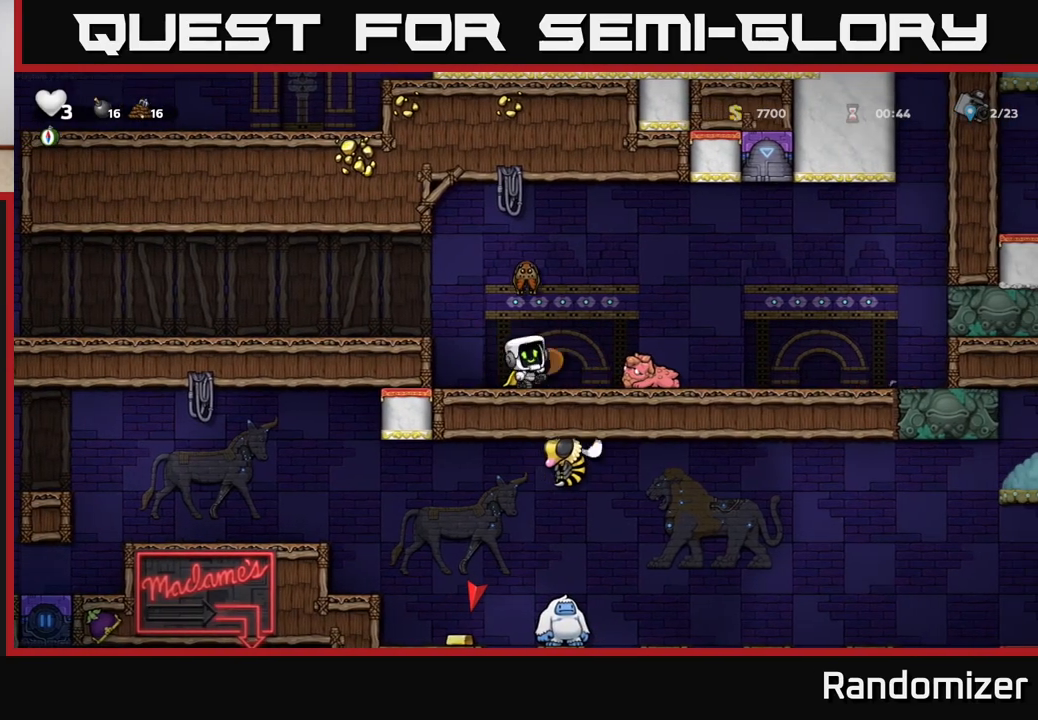
{"buttons": ["X"], "left_stick": "left", "right_stick": "center", "events": [[400, "left_stick", "left"], [417, "X", "down"]]}
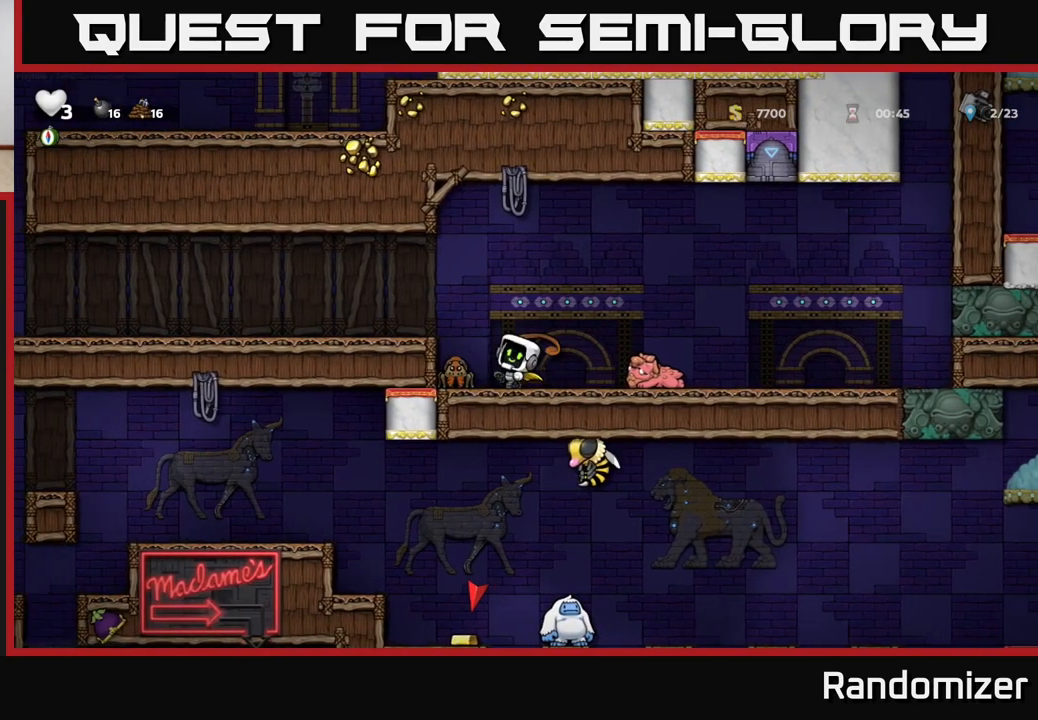
{"buttons": [], "left_stick": "center", "right_stick": "center", "events": [[17, "X", "up"], [50, "left_stick", "center"]]}
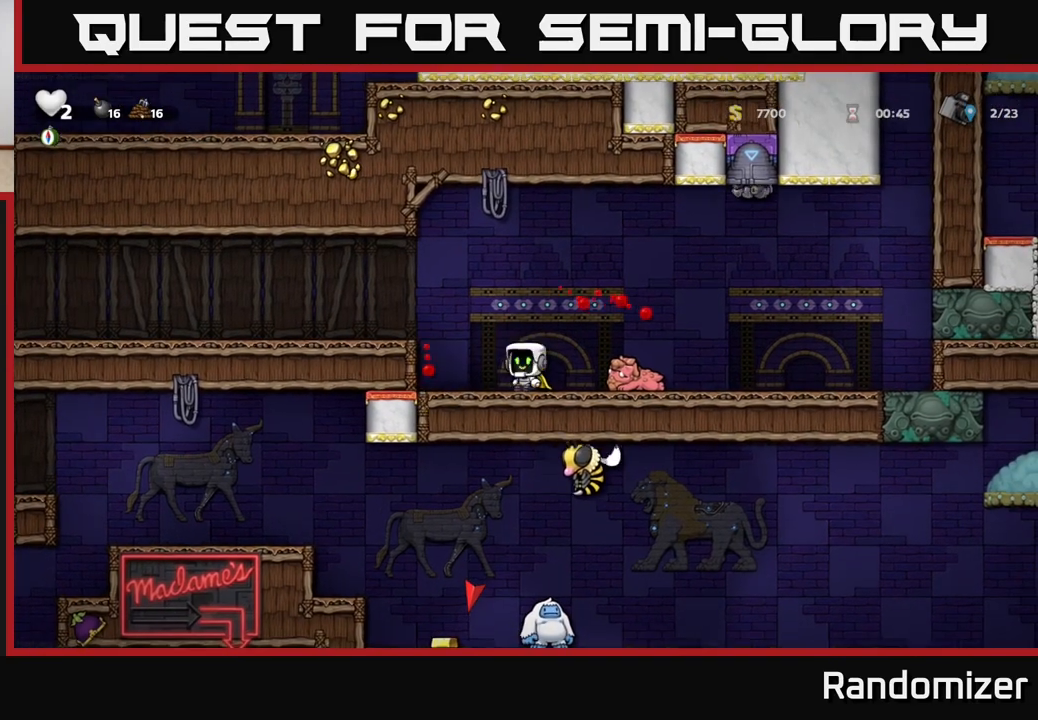
{"buttons": [], "left_stick": "down", "right_stick": "center", "events": [[50, "left_stick", "right"], [300, "left_stick", "center"], [367, "left_stick", "down"], [433, "X", "down"], [500, "X", "up"]]}
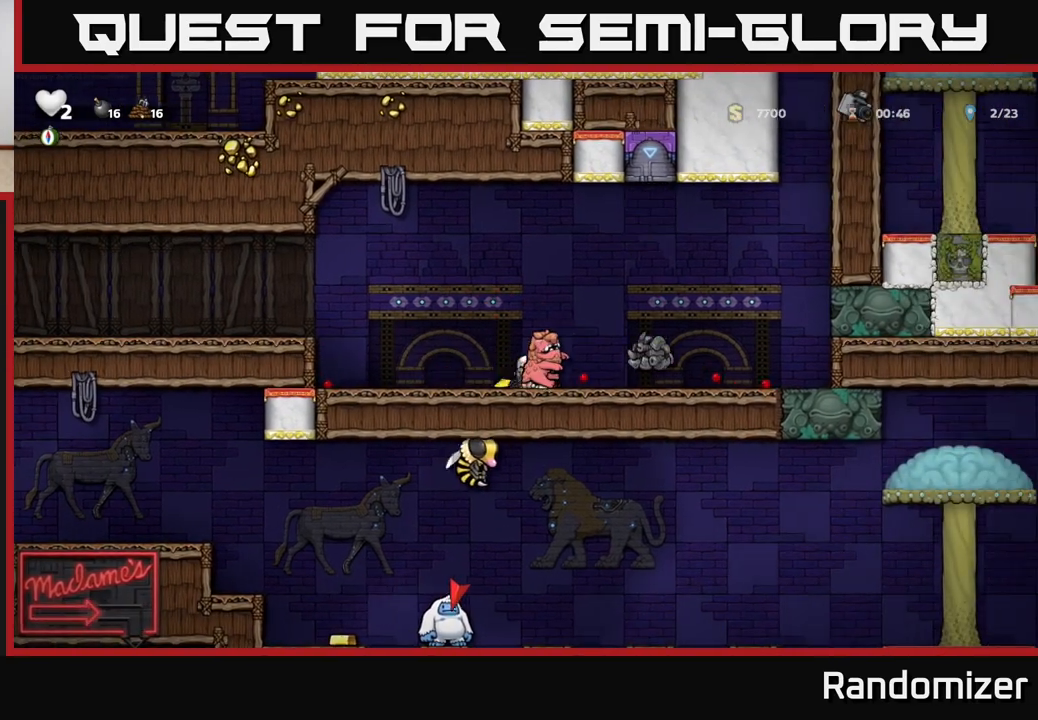
{"buttons": [], "left_stick": "left", "right_stick": "center", "events": [[50, "left_stick", "right"], [150, "X", "down"], [167, "left_stick", "center"], [200, "X", "up"], [350, "left_stick", "left"]]}
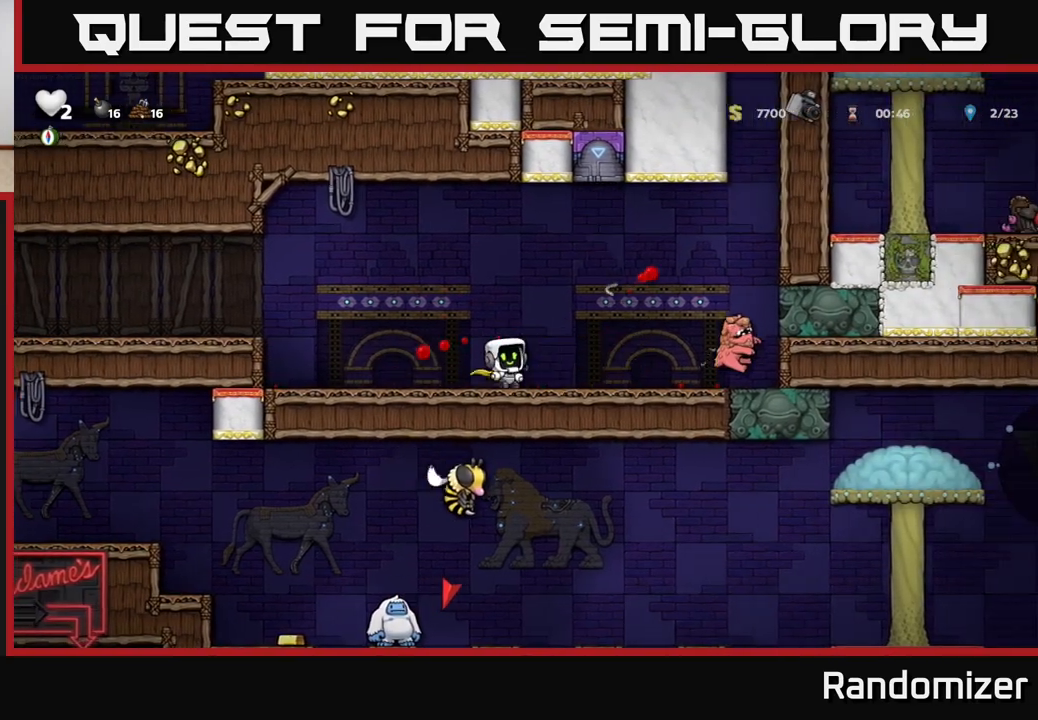
{"buttons": [], "left_stick": "right", "right_stick": "center", "events": [[67, "left_stick", "center"], [383, "left_stick", "right"]]}
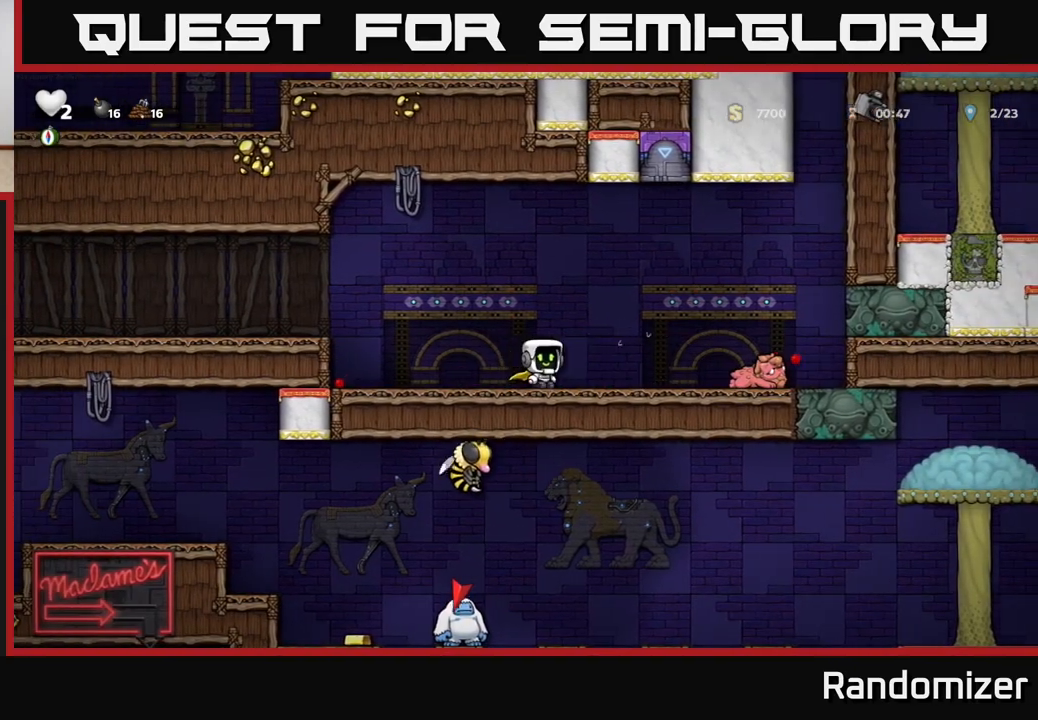
{"buttons": ["L1"], "left_stick": "down-right", "right_stick": "center", "events": [[467, "left_stick", "down-right"], [500, "L1", "down"]]}
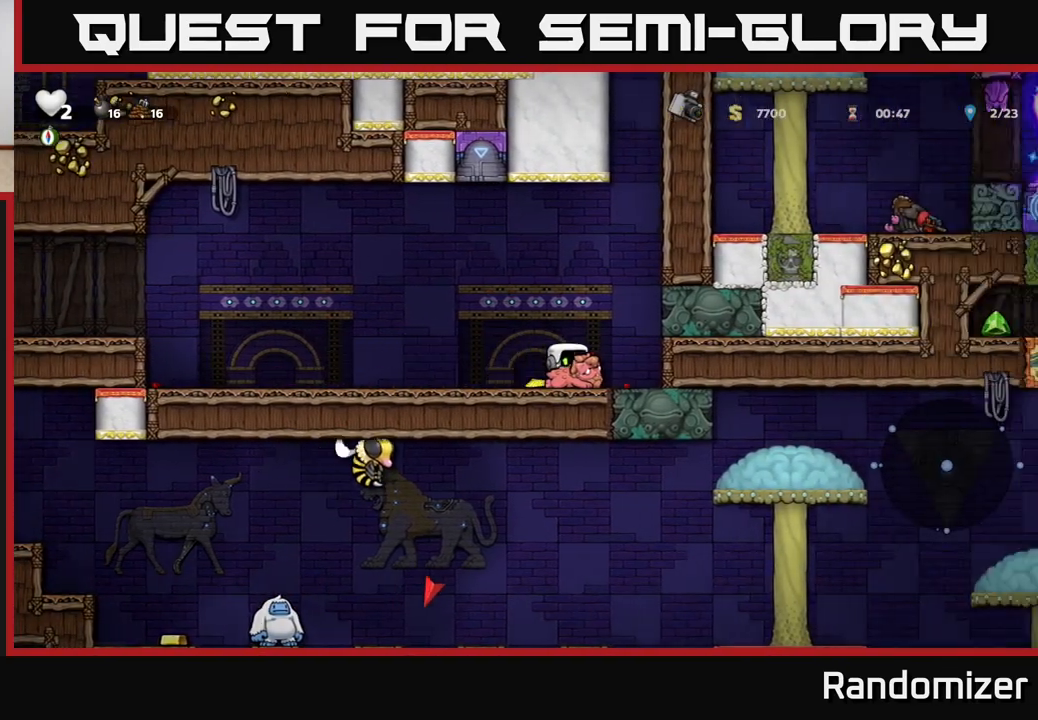
{"buttons": [], "left_stick": "left", "right_stick": "center", "events": [[17, "left_stick", "down"], [67, "L1", "up"], [167, "left_stick", "left"]]}
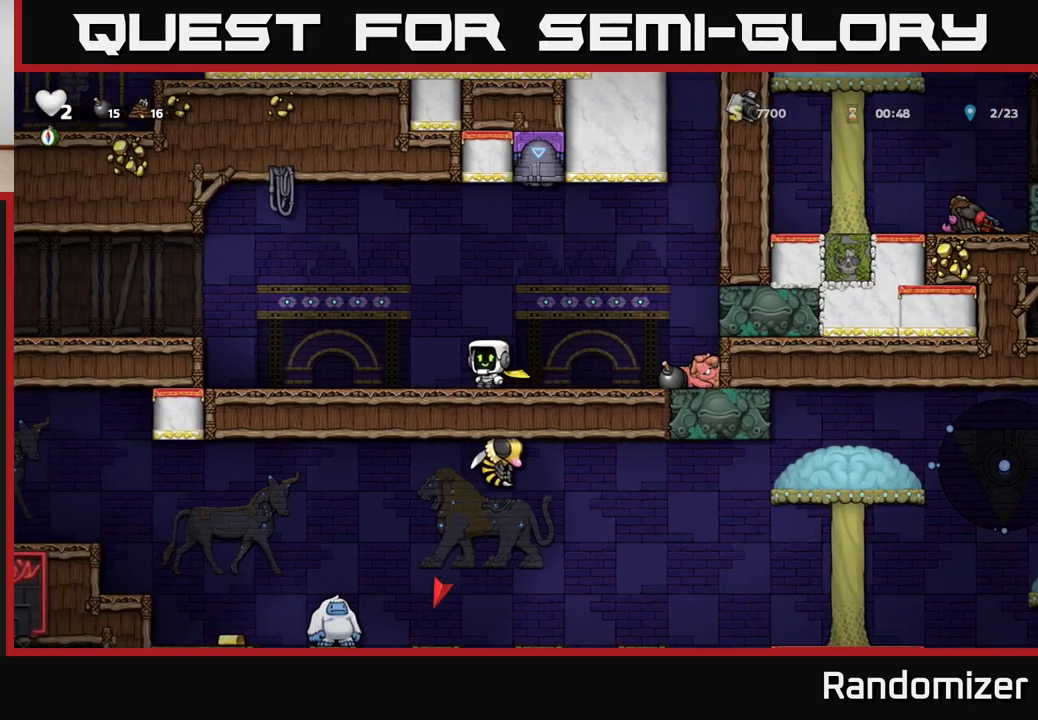
{"buttons": [], "left_stick": "right", "right_stick": "center", "events": [[467, "left_stick", "right"]]}
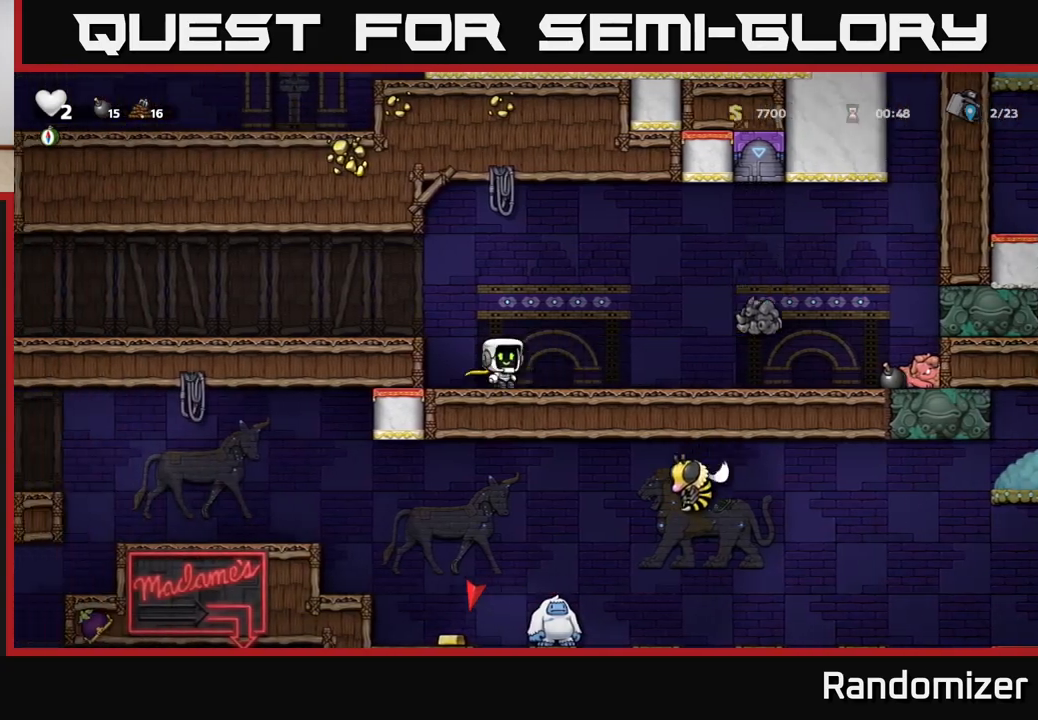
{"buttons": [], "left_stick": "center", "right_stick": "center", "events": [[100, "left_stick", "center"]]}
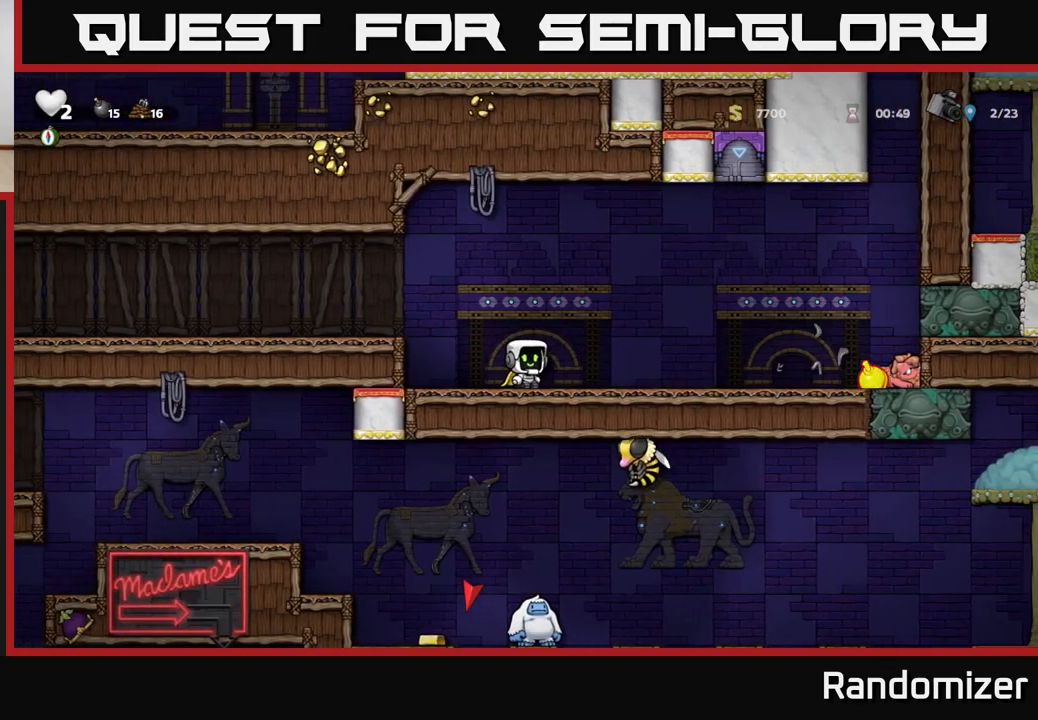
{"buttons": [], "left_stick": "center", "right_stick": "center", "events": [[83, "left_stick", "right"], [233, "left_stick", "center"]]}
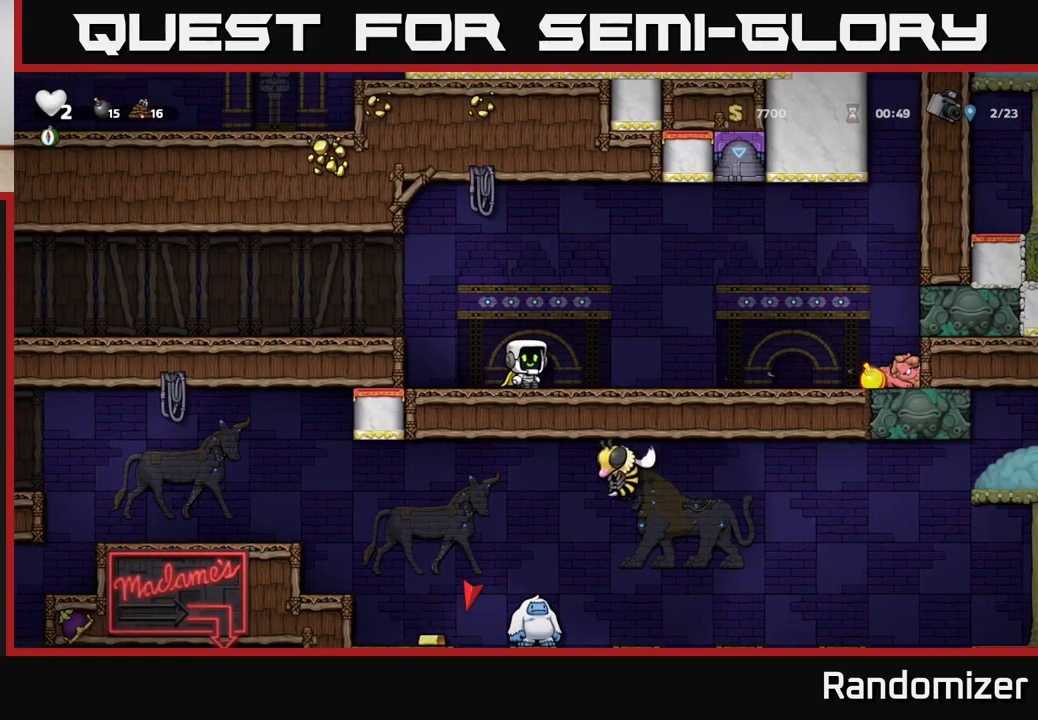
{"buttons": [], "left_stick": "center", "right_stick": "center", "events": []}
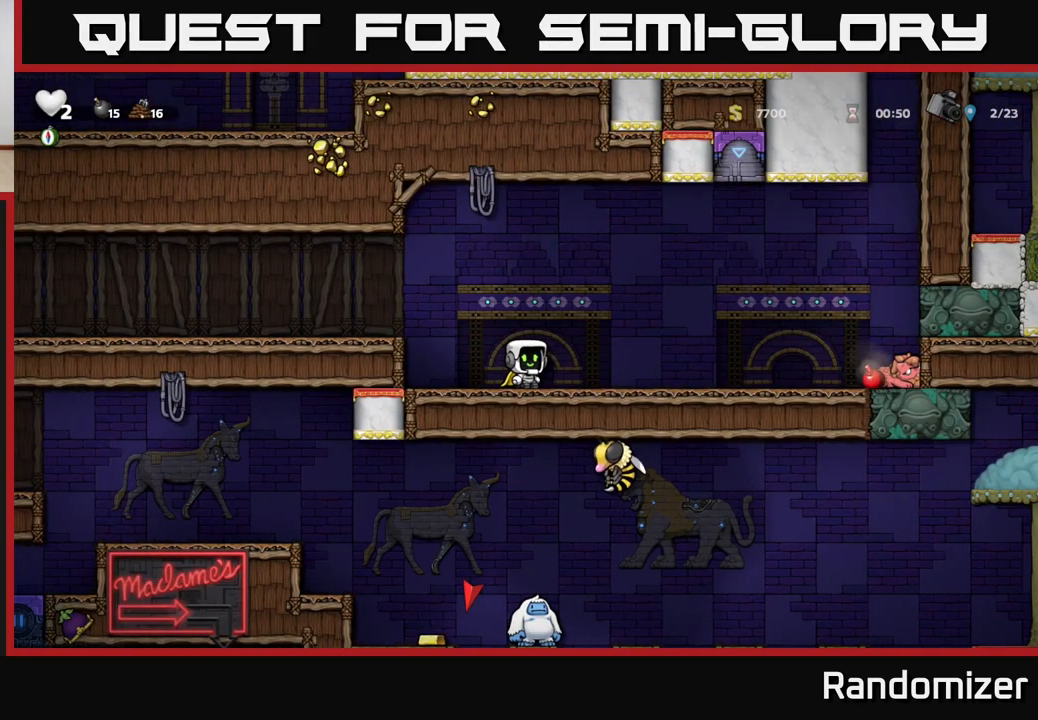
{"buttons": [], "left_stick": "center", "right_stick": "center", "events": []}
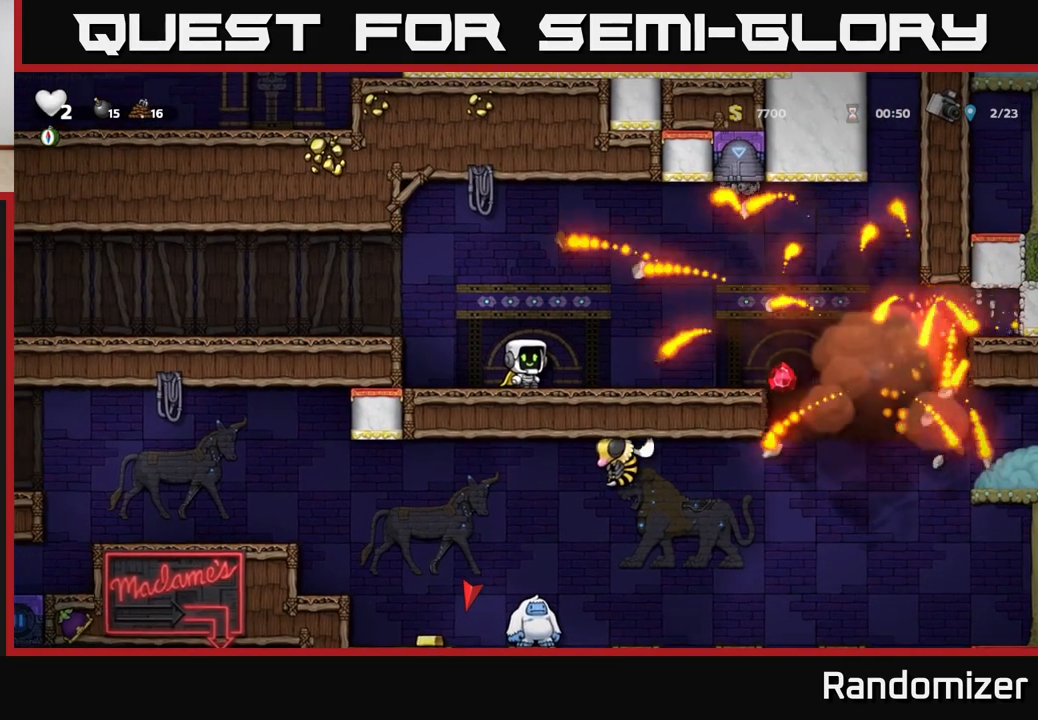
{"buttons": [], "left_stick": "center", "right_stick": "center", "events": []}
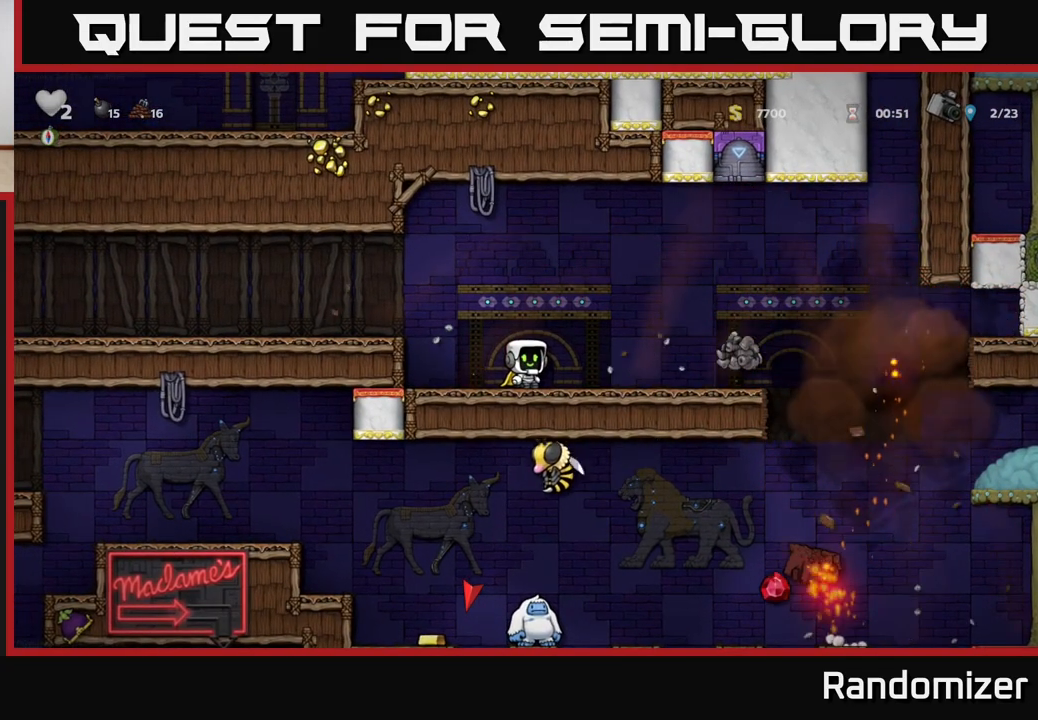
{"buttons": [], "left_stick": "right", "right_stick": "center", "events": [[33, "left_stick", "right"], [267, "A", "down"], [433, "A", "up"]]}
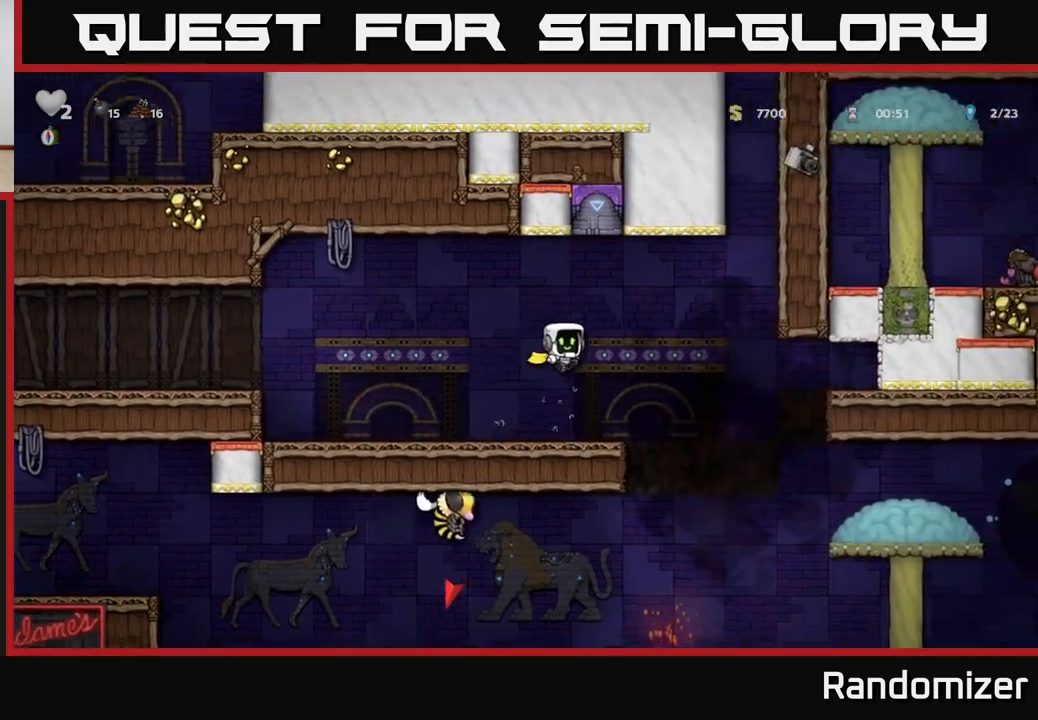
{"buttons": ["A"], "left_stick": "left", "right_stick": "center", "events": [[300, "left_stick", "center"], [383, "left_stick", "left"], [483, "A", "down"]]}
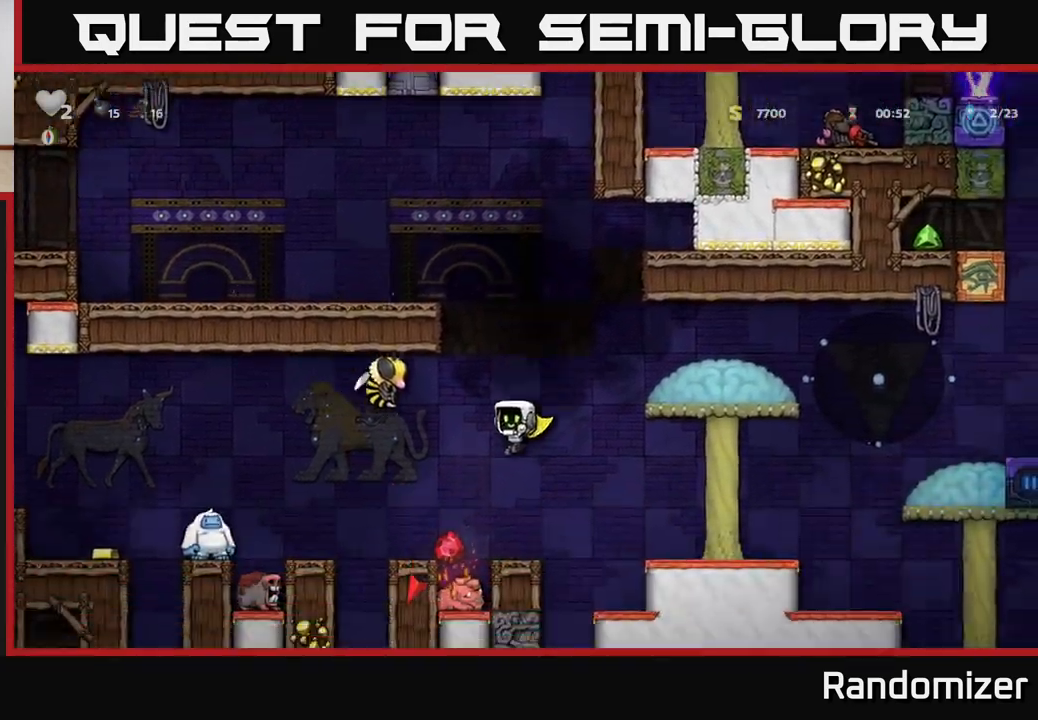
{"buttons": [], "left_stick": "right", "right_stick": "center", "events": [[33, "left_stick", "center"], [217, "A", "up"], [417, "left_stick", "right"]]}
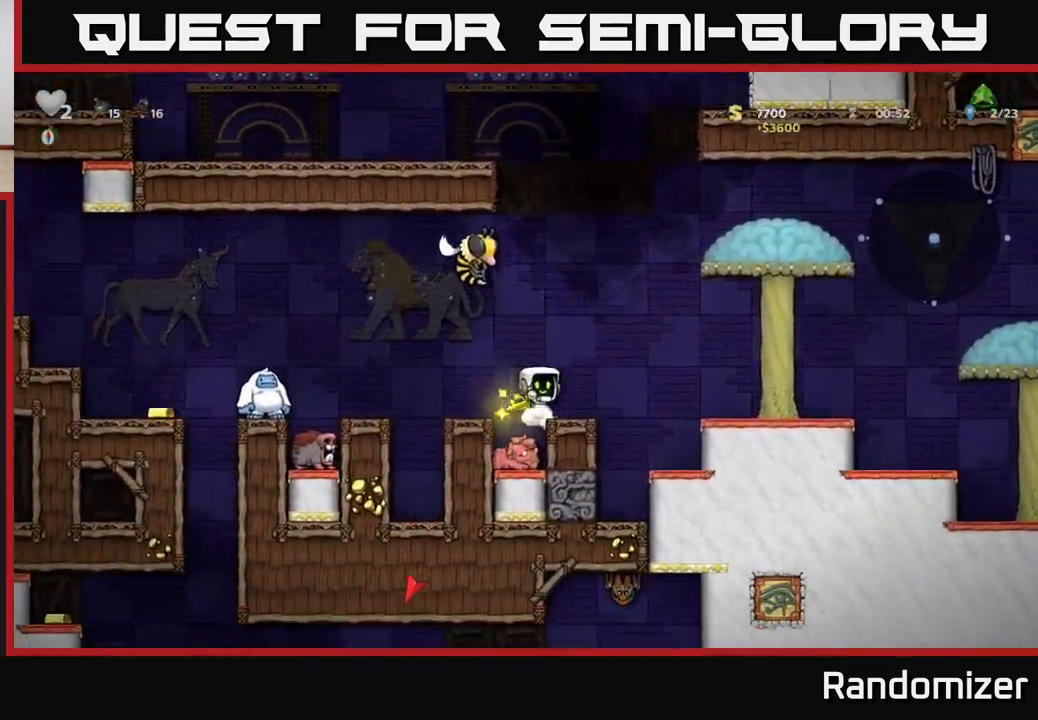
{"buttons": [], "left_stick": "right", "right_stick": "center", "events": [[50, "A", "down"], [450, "A", "up"]]}